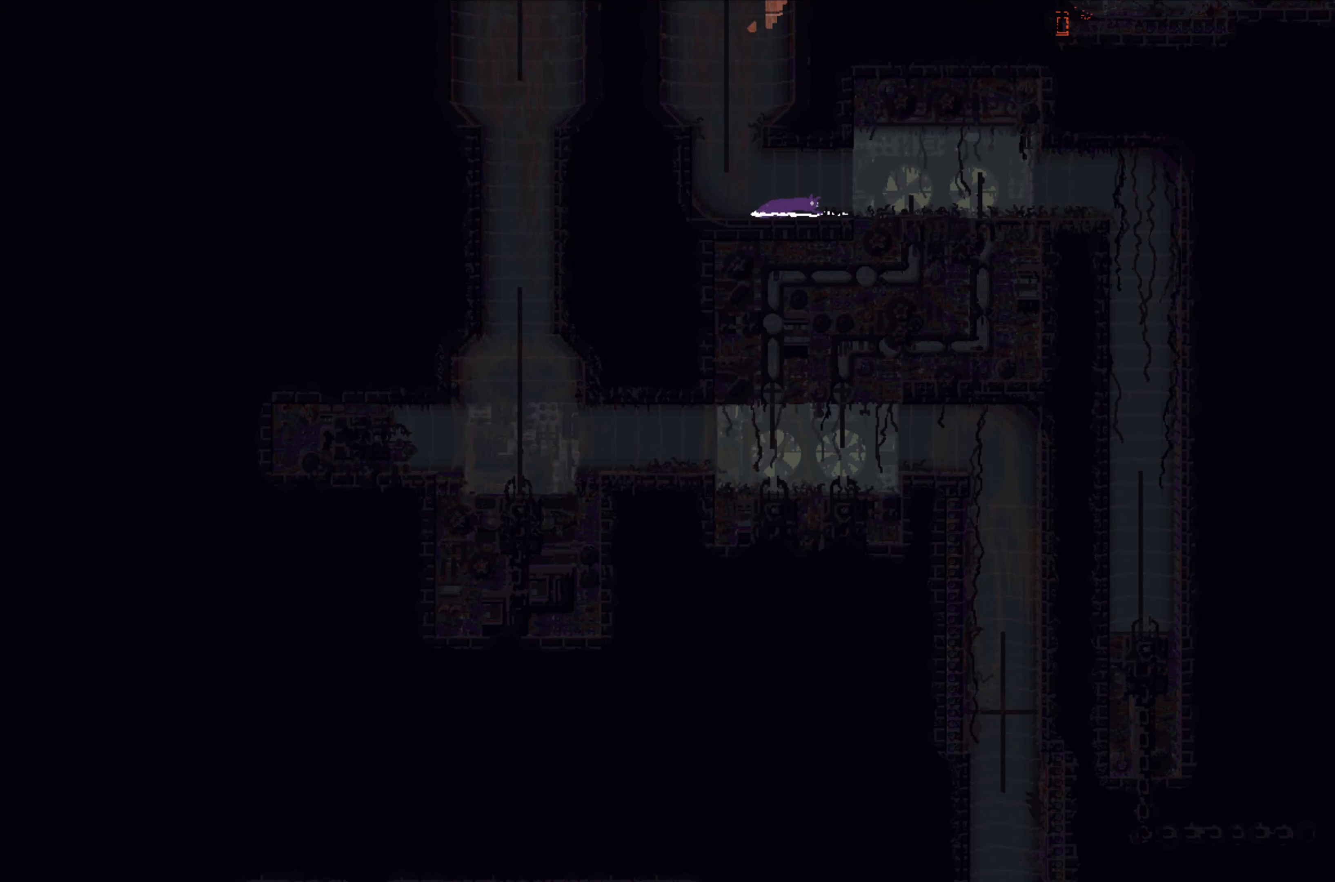
Gameplay with a controller (Xbox layout); each line is a JSON object with the inputs held at the frame after it. "events" lists button and stick changes between this image and that frame as [ms after this image, input, new state], when the widget could be followed in between. Not read: right_stick.
{"buttons": [], "left_stick": "right", "events": []}
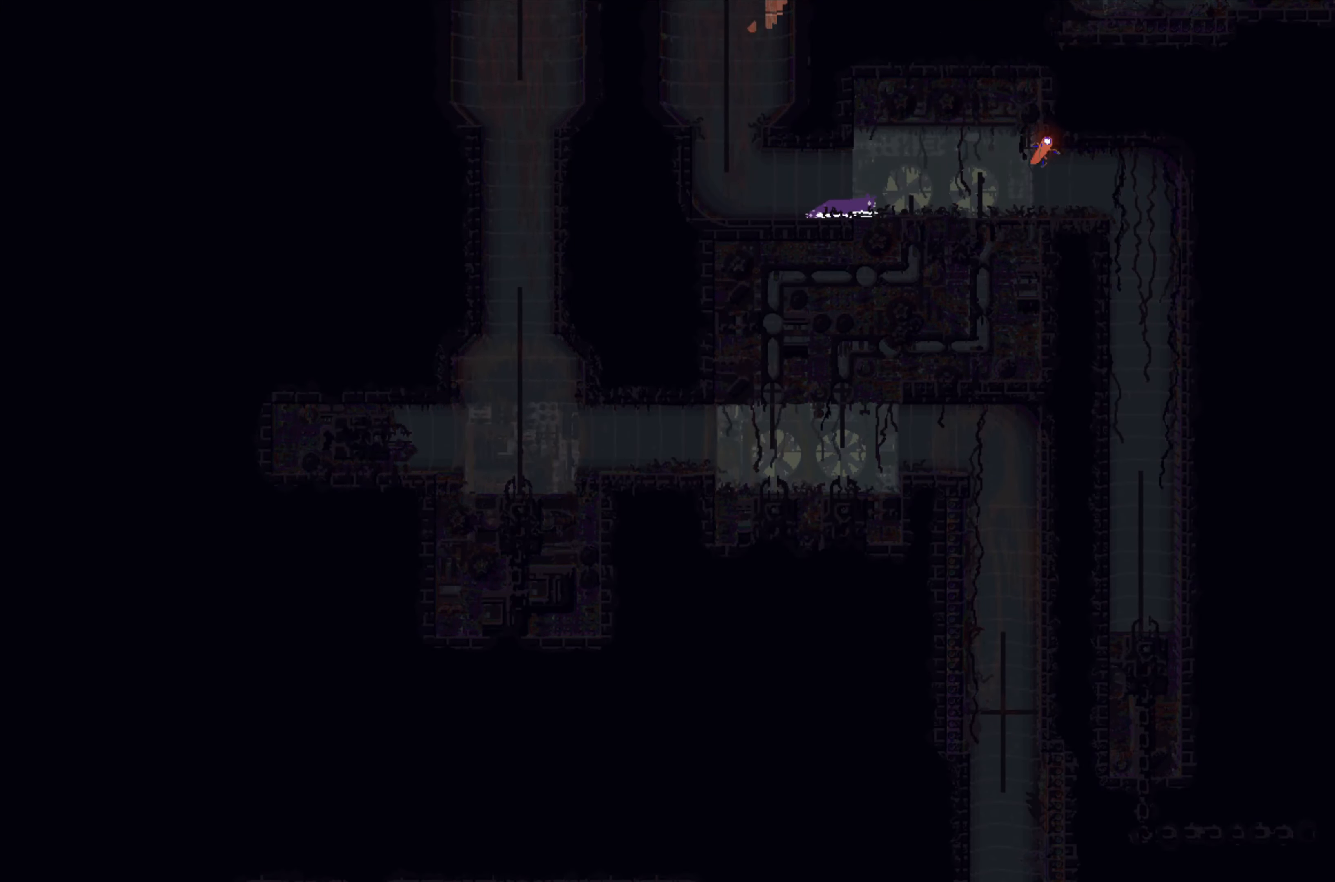
{"buttons": [], "left_stick": "right", "events": []}
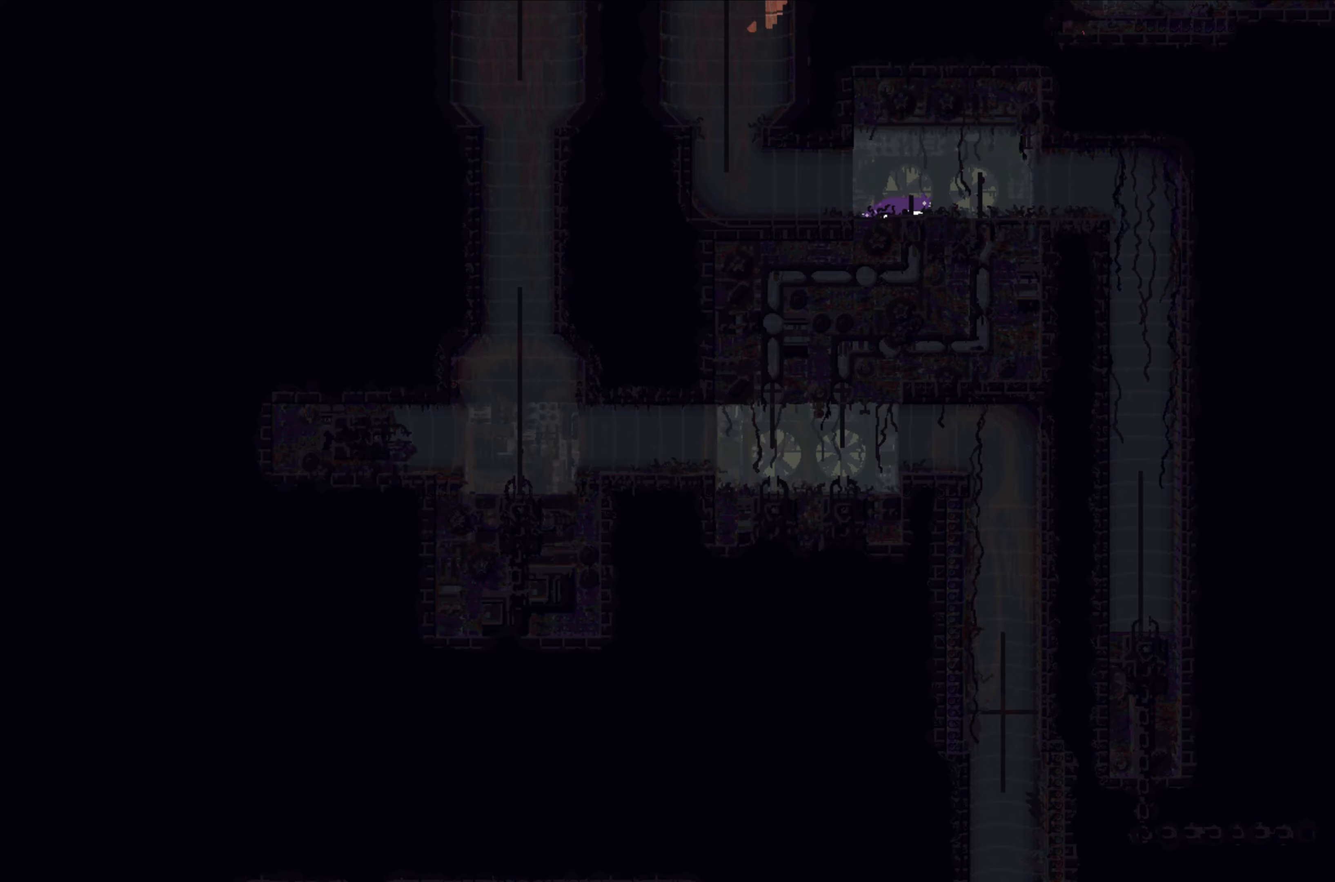
{"buttons": [], "left_stick": "down-right", "events": [[417, "left_stick", "down-right"]]}
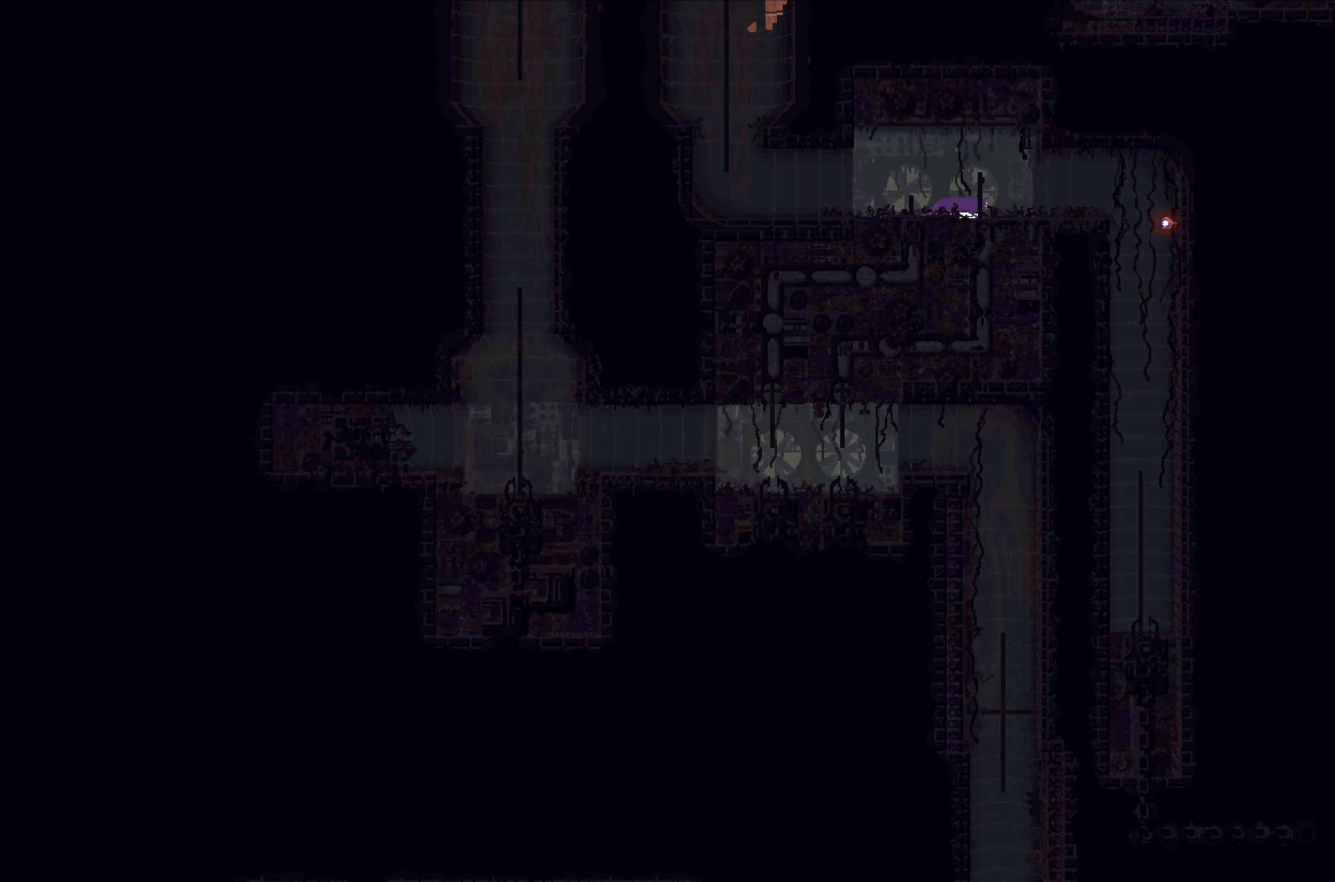
{"buttons": ["A"], "left_stick": "down", "events": [[167, "left_stick", "down"], [384, "A", "down"]]}
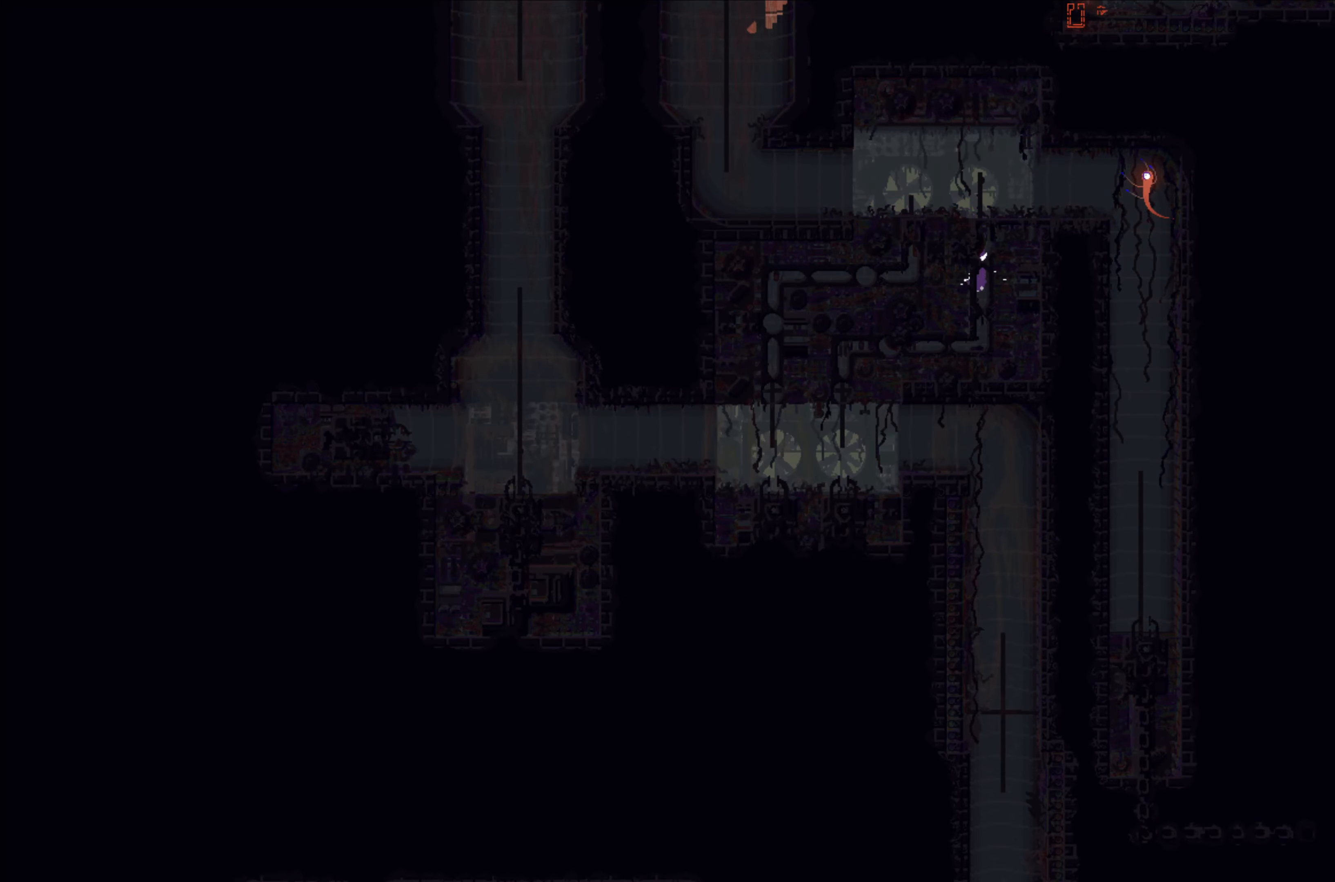
{"buttons": ["A"], "left_stick": "left", "events": [[17, "A", "up"], [167, "left_stick", "left"], [434, "A", "down"]]}
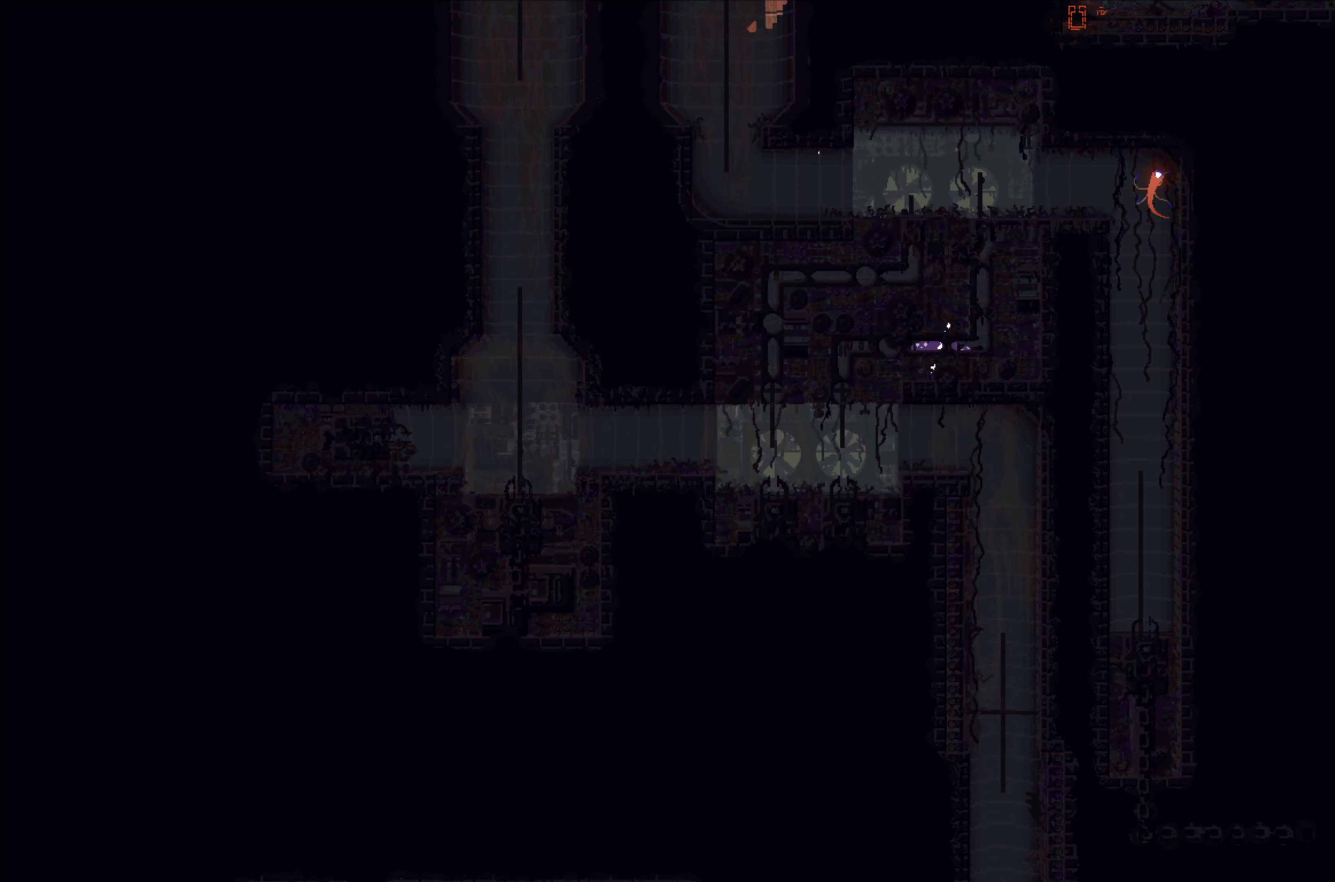
{"buttons": [], "left_stick": "down", "events": [[67, "A", "up"], [367, "left_stick", "down"]]}
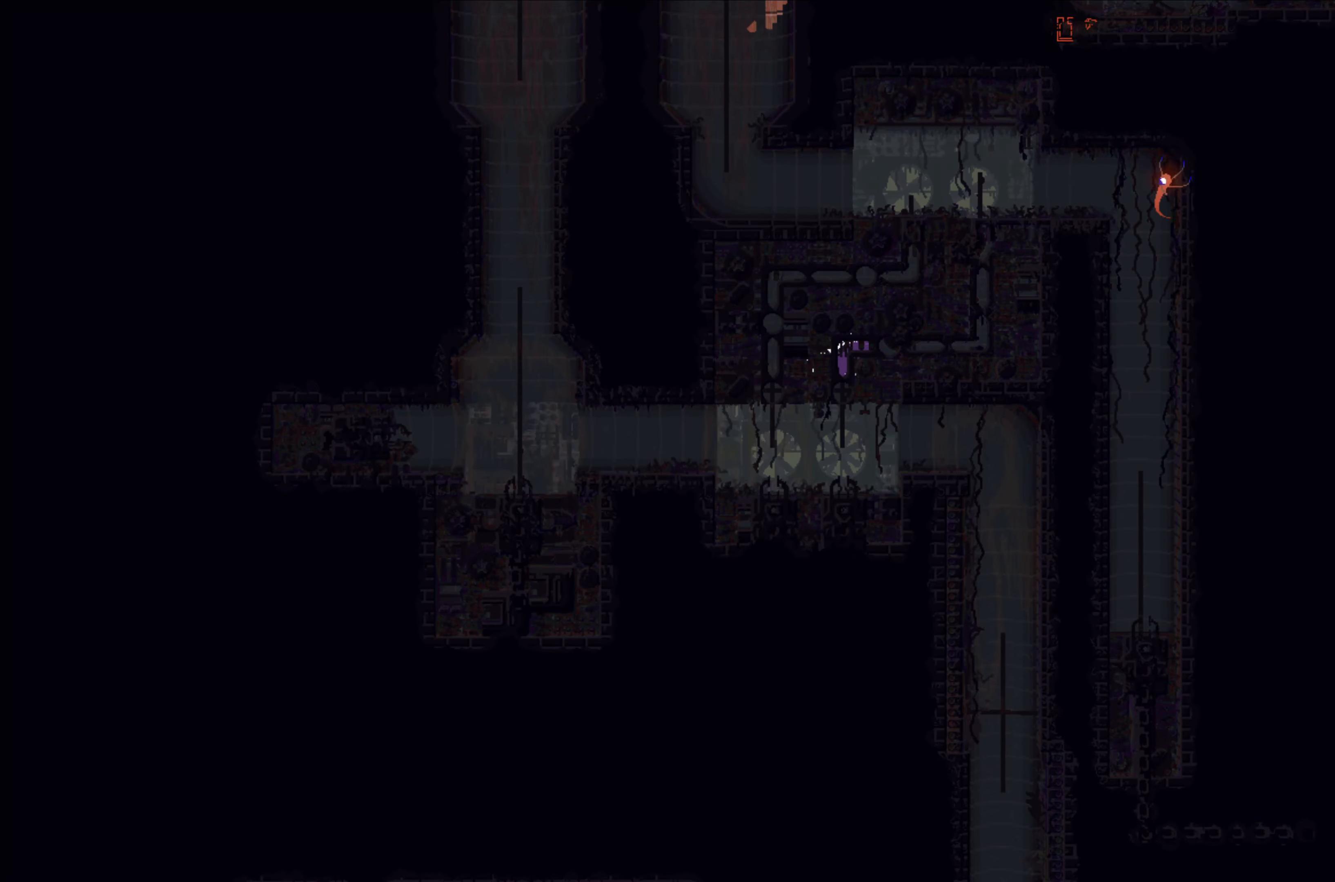
{"buttons": [], "left_stick": "down", "events": []}
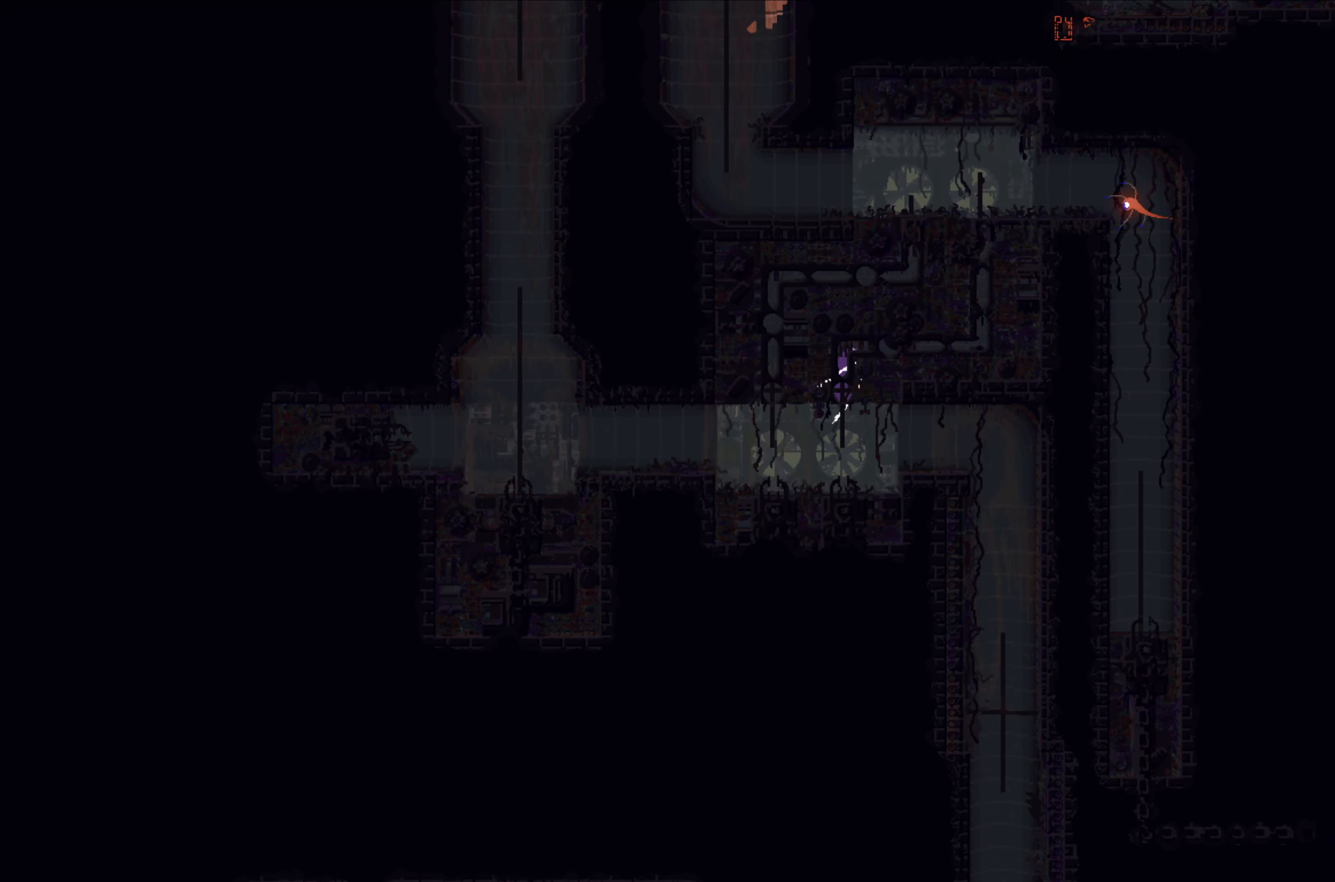
{"buttons": ["A"], "left_stick": "up-right", "events": [[200, "left_stick", "down-right"], [417, "left_stick", "up-right"], [434, "A", "down"]]}
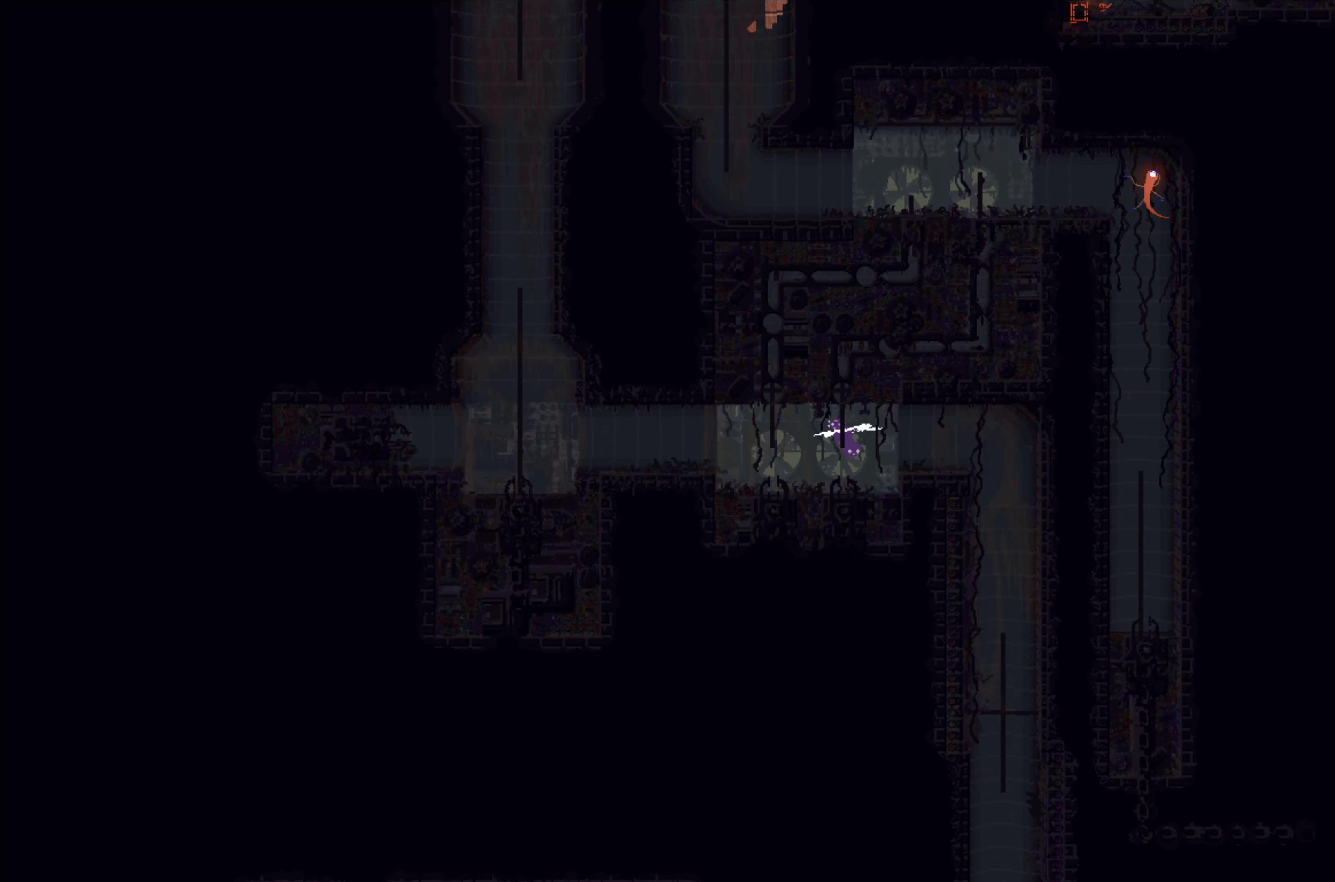
{"buttons": [], "left_stick": "up-right", "events": [[100, "A", "up"]]}
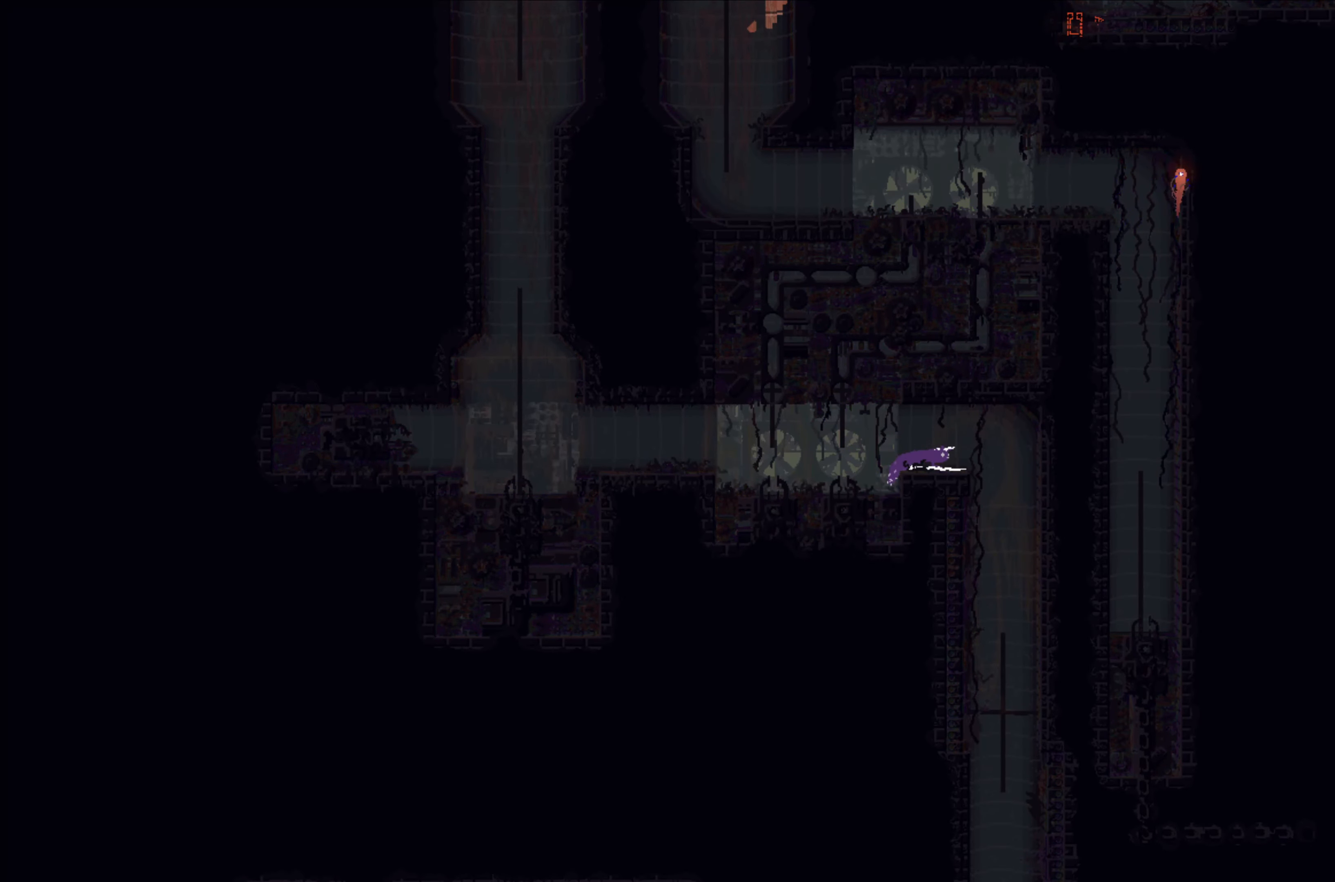
{"buttons": [], "left_stick": "up-right", "events": []}
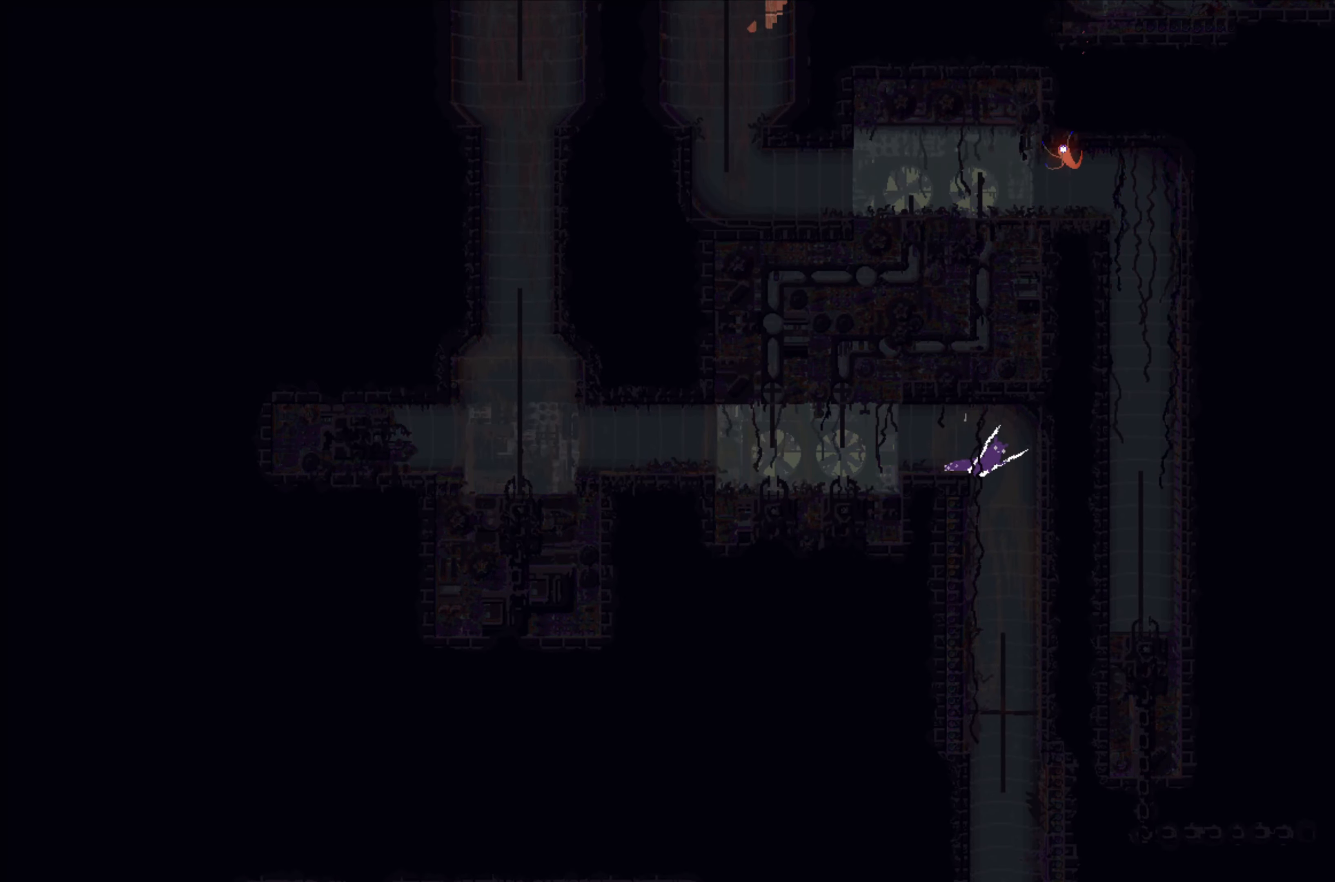
{"buttons": [], "left_stick": "center", "events": [[84, "left_stick", "center"]]}
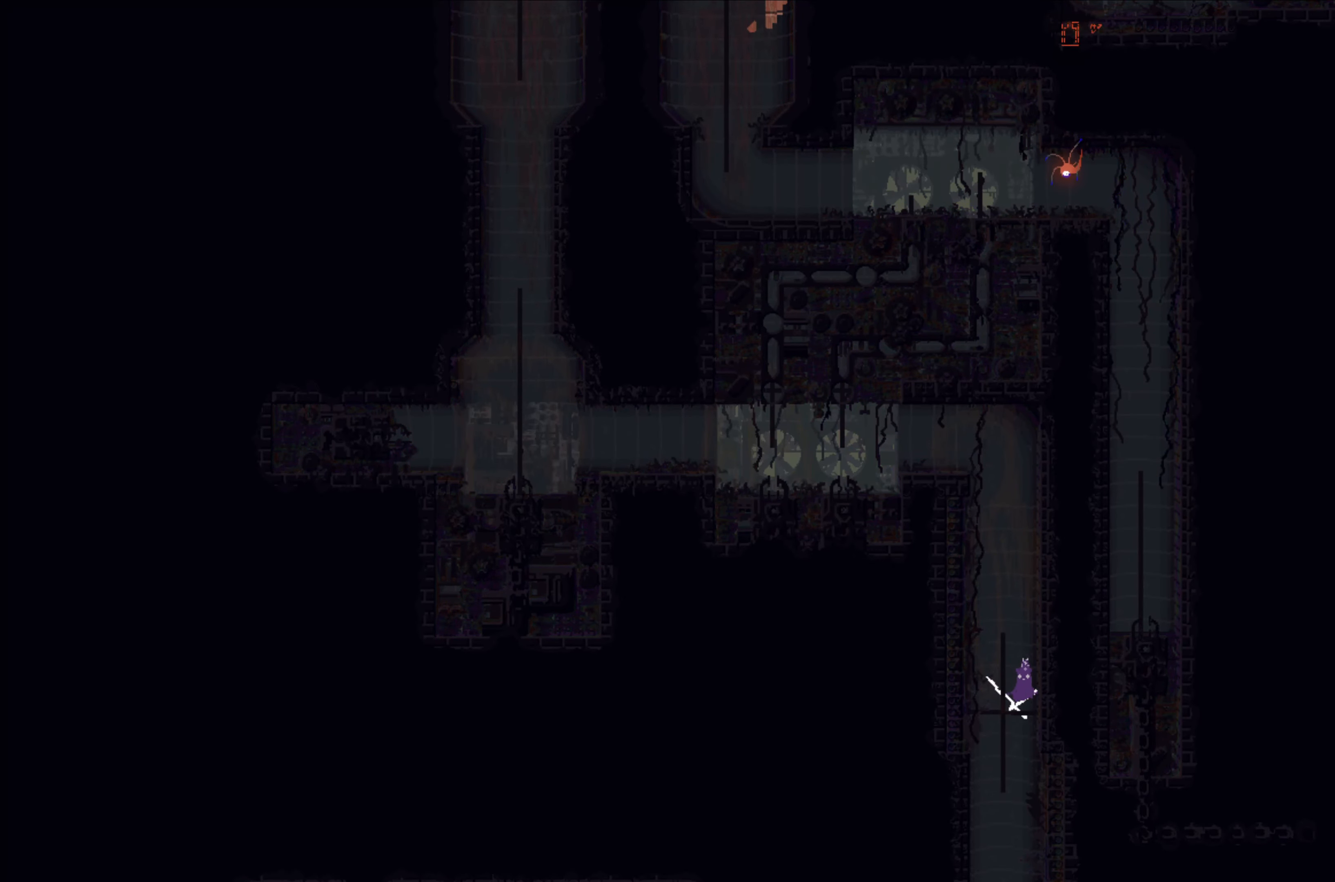
{"buttons": [], "left_stick": "center", "events": [[250, "left_stick", "right"], [434, "left_stick", "center"]]}
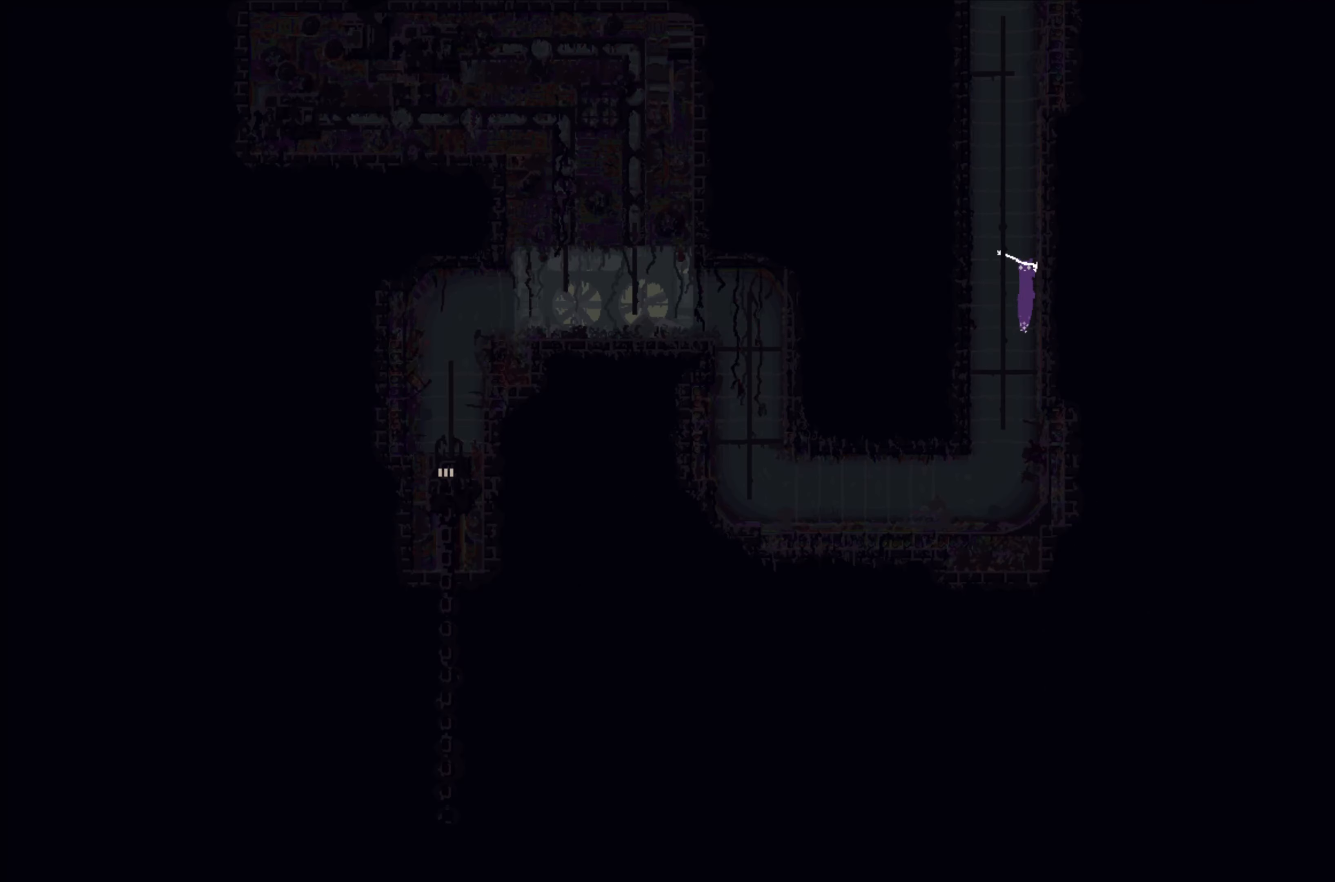
{"buttons": [], "left_stick": "left", "events": [[300, "left_stick", "left"]]}
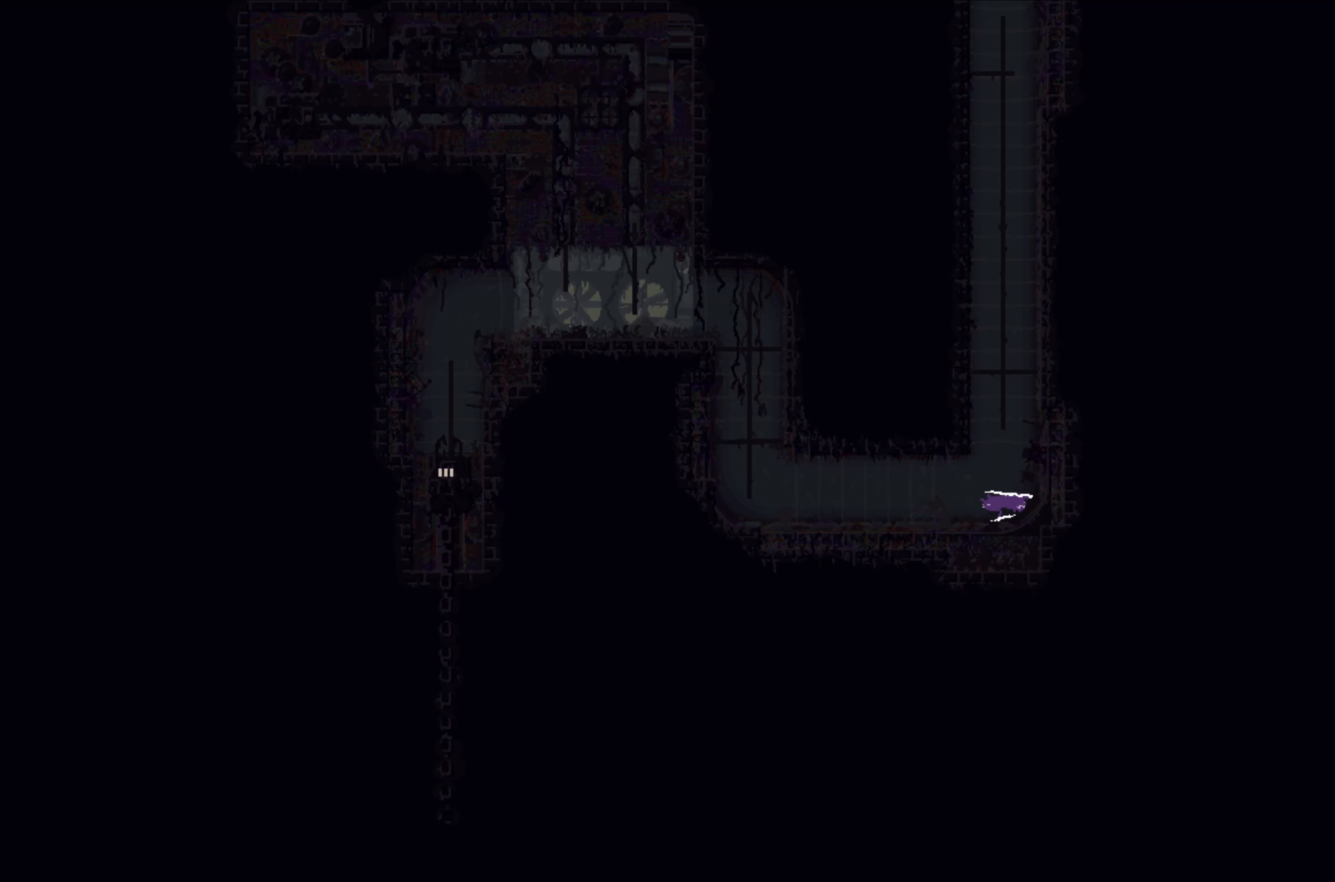
{"buttons": [], "left_stick": "left", "events": []}
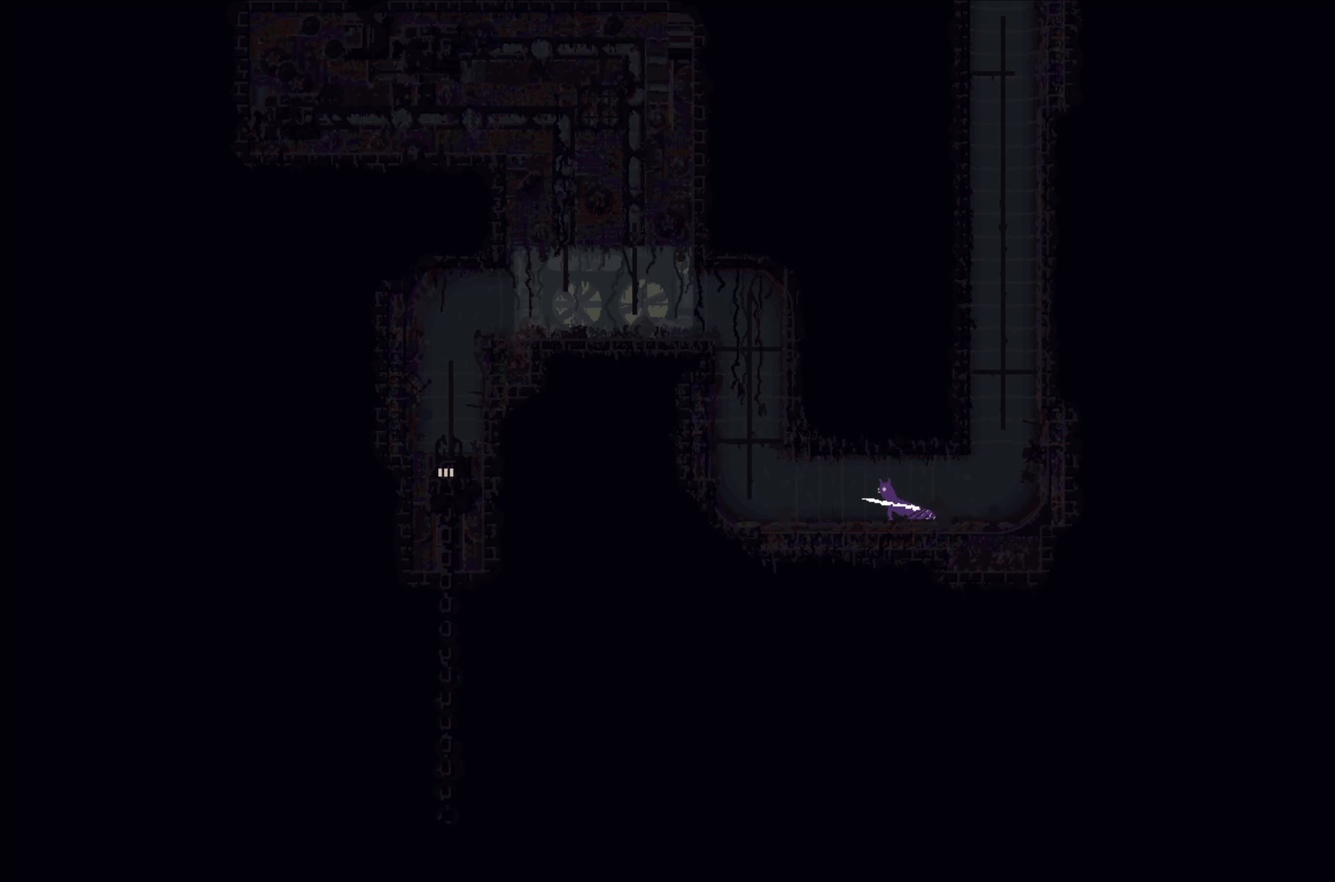
{"buttons": ["A"], "left_stick": "up-left", "events": [[383, "A", "down"], [416, "left_stick", "up-left"]]}
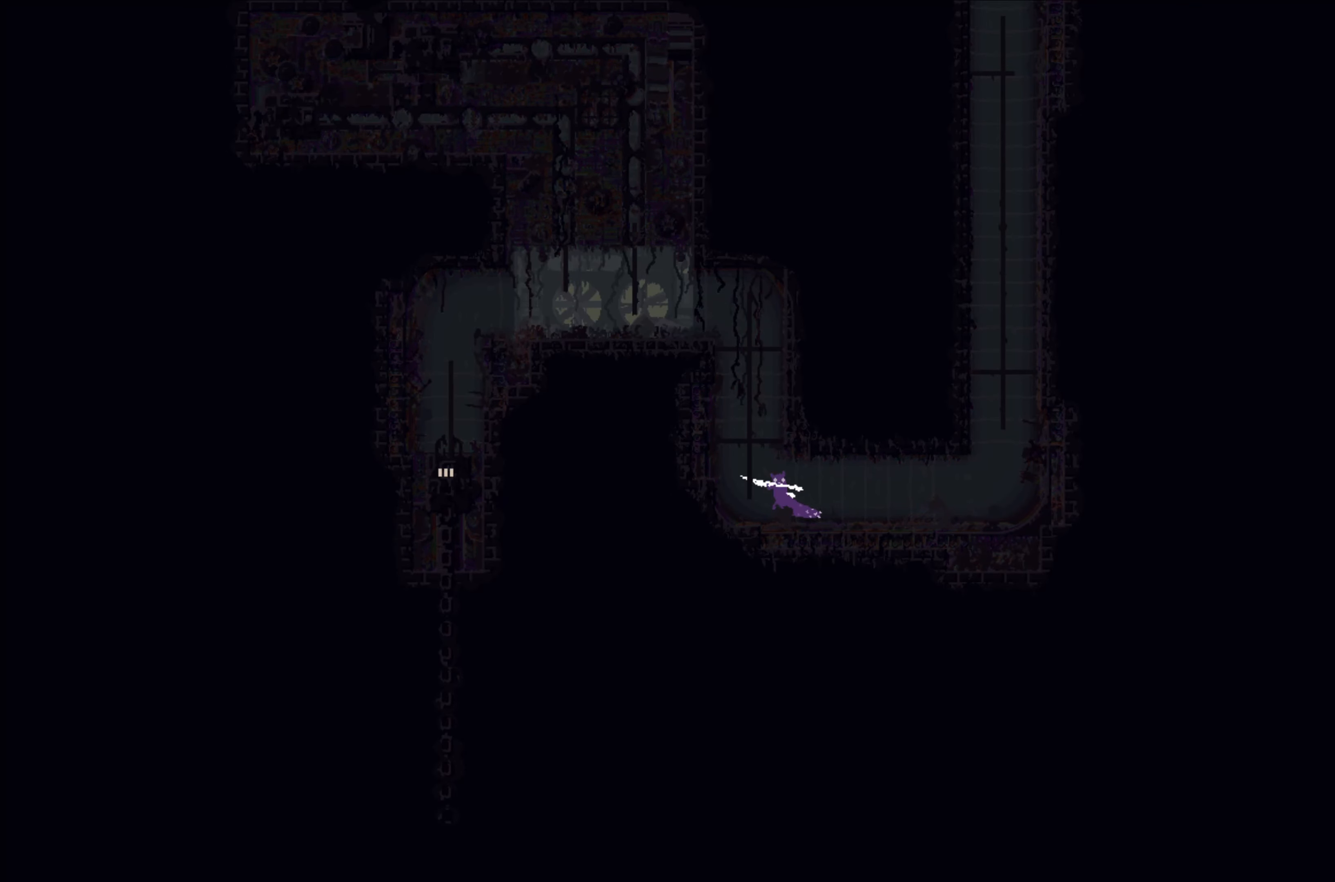
{"buttons": [], "left_stick": "up", "events": [[50, "A", "up"], [100, "left_stick", "up"]]}
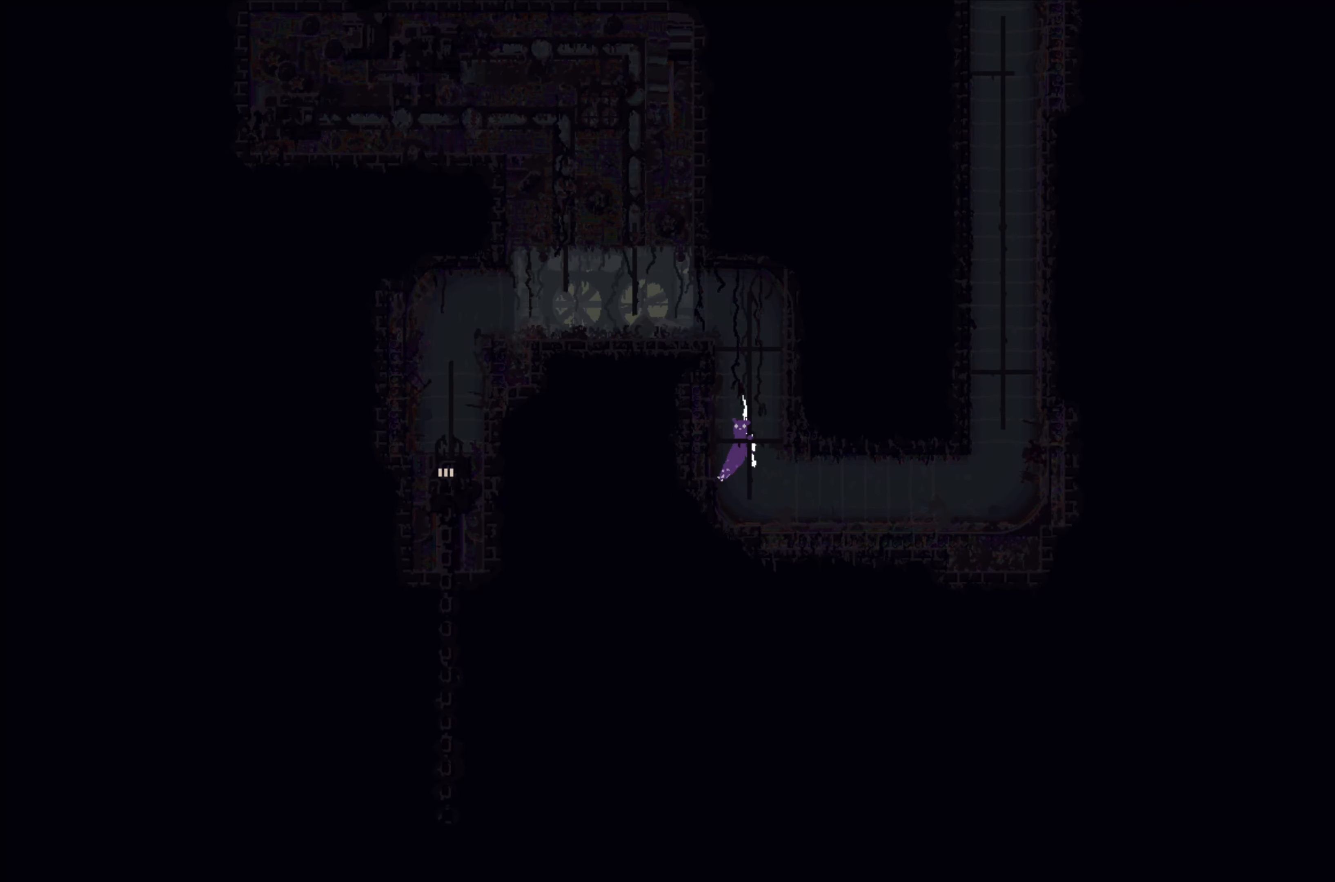
{"buttons": [], "left_stick": "up", "events": []}
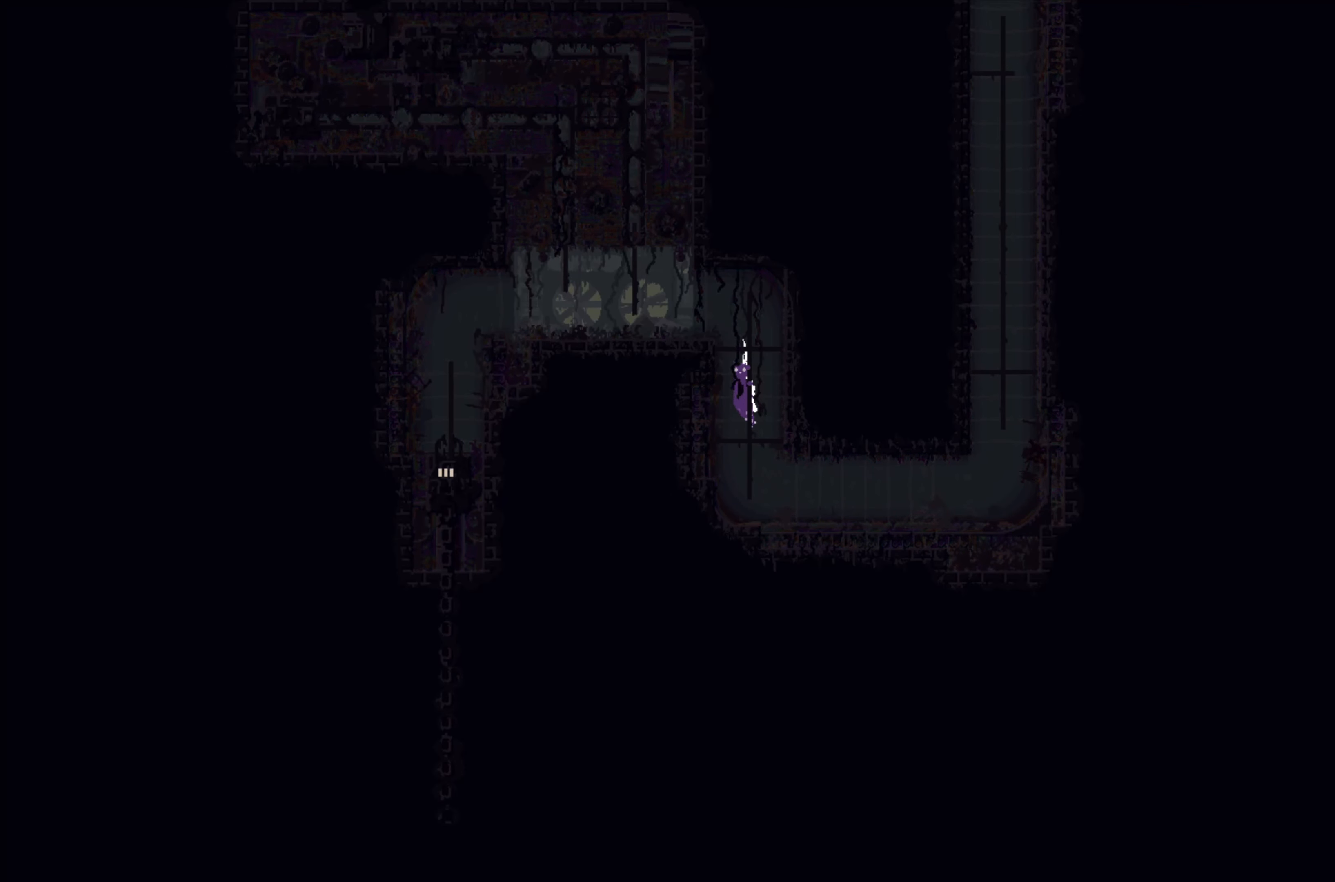
{"buttons": [], "left_stick": "left", "events": [[233, "left_stick", "up-left"], [333, "A", "down"], [333, "left_stick", "left"], [450, "A", "up"]]}
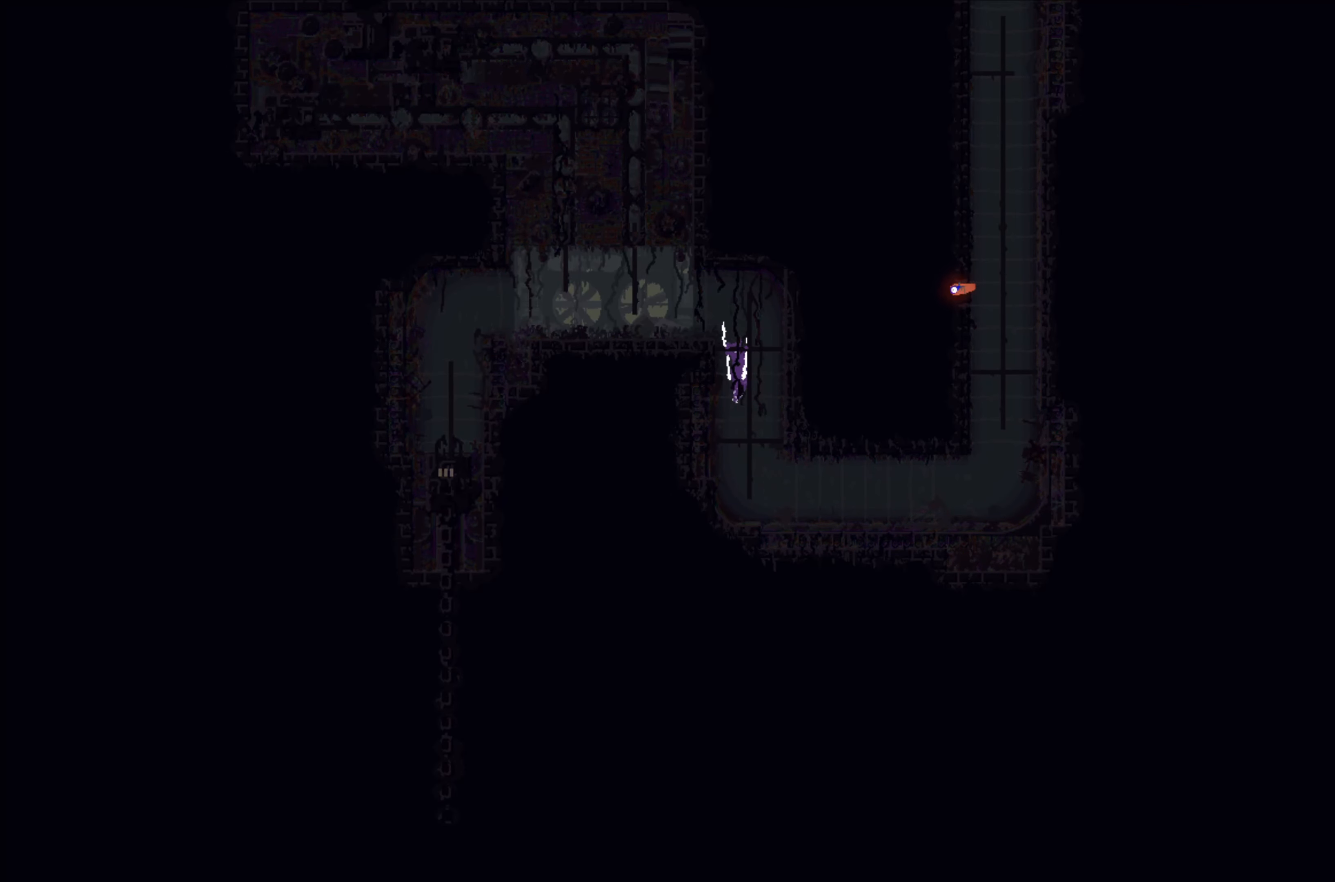
{"buttons": [], "left_stick": "left", "events": [[200, "A", "down"], [416, "A", "up"]]}
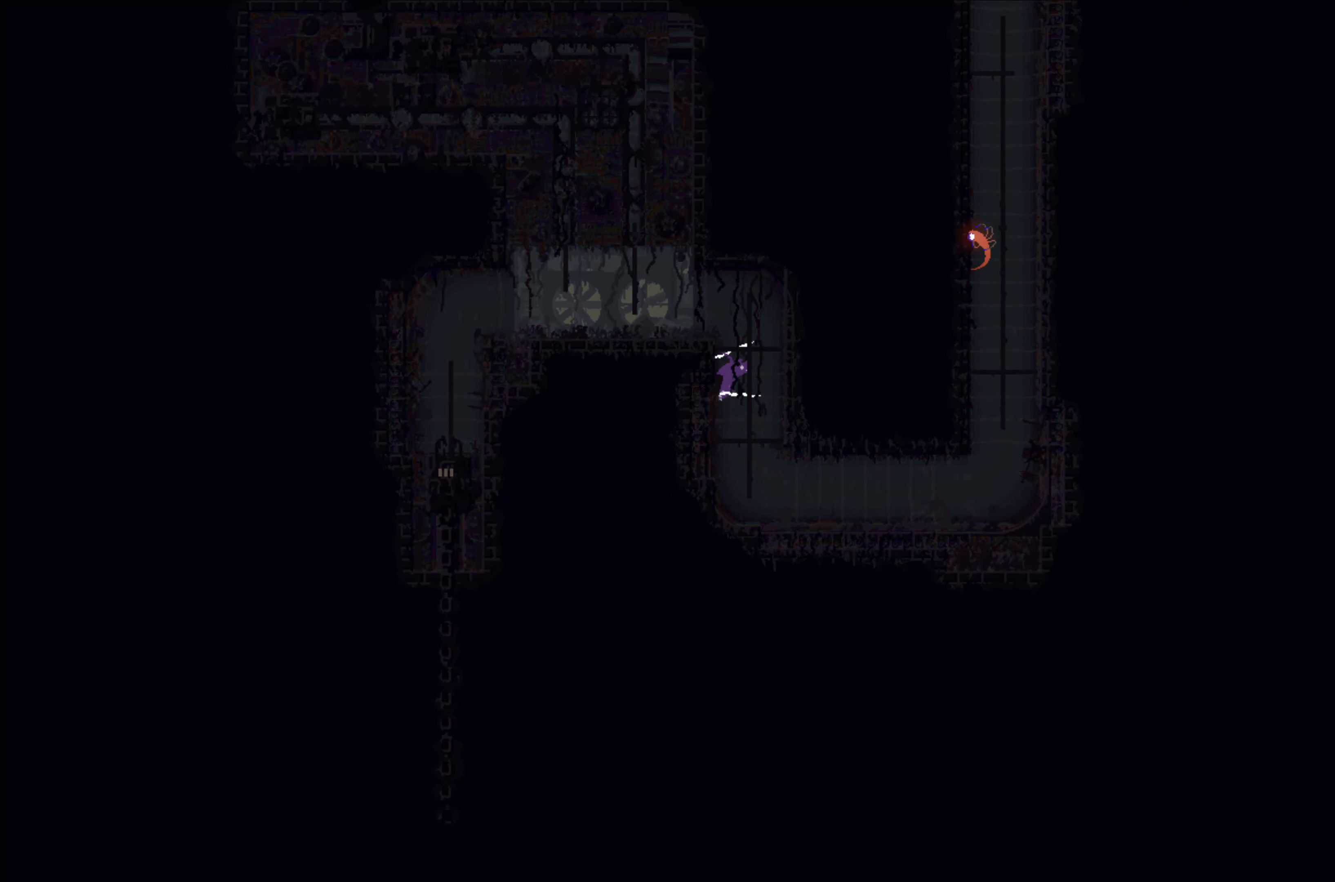
{"buttons": [], "left_stick": "up-right", "events": [[166, "left_stick", "up"], [300, "left_stick", "up-right"]]}
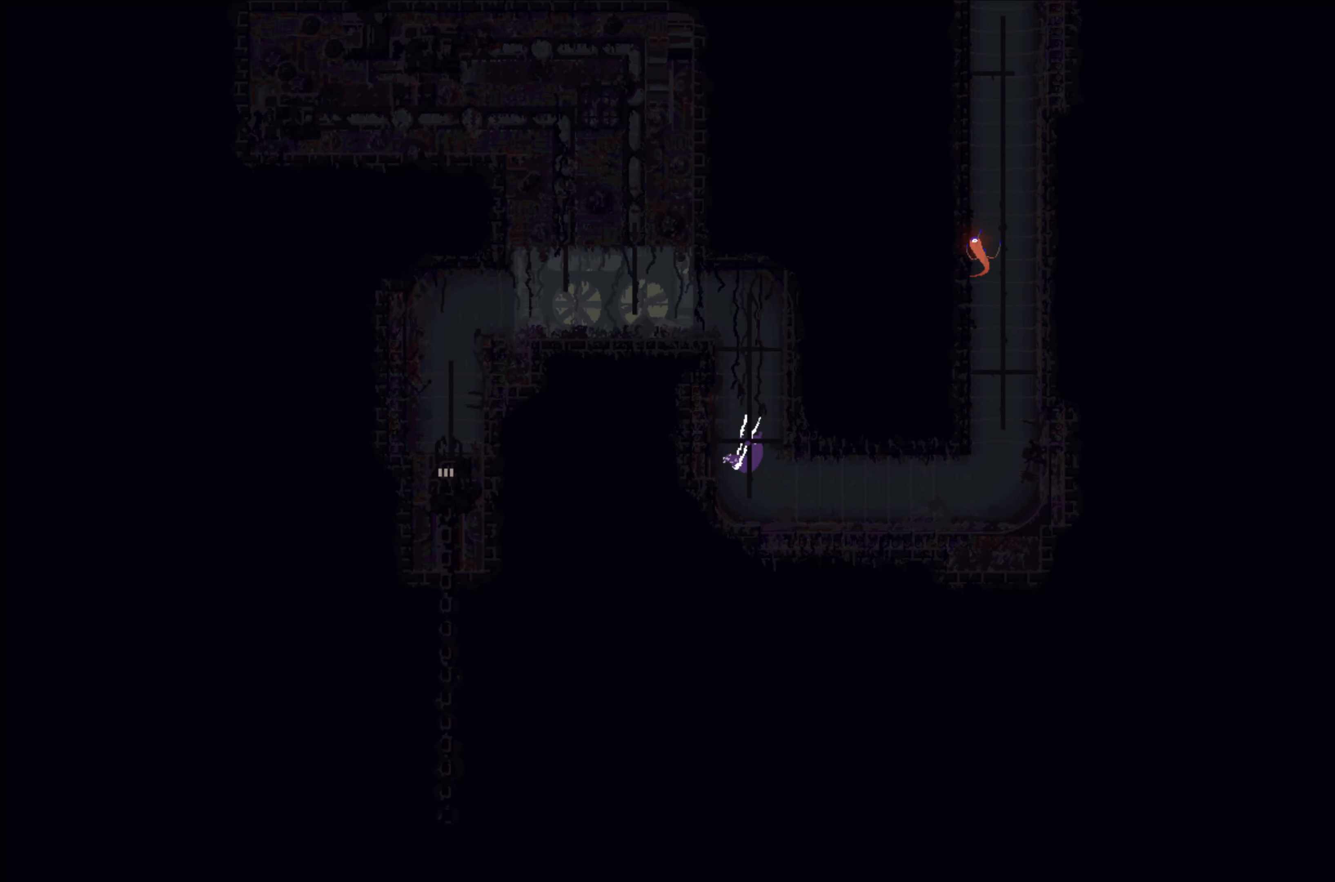
{"buttons": [], "left_stick": "up", "events": [[50, "left_stick", "up"]]}
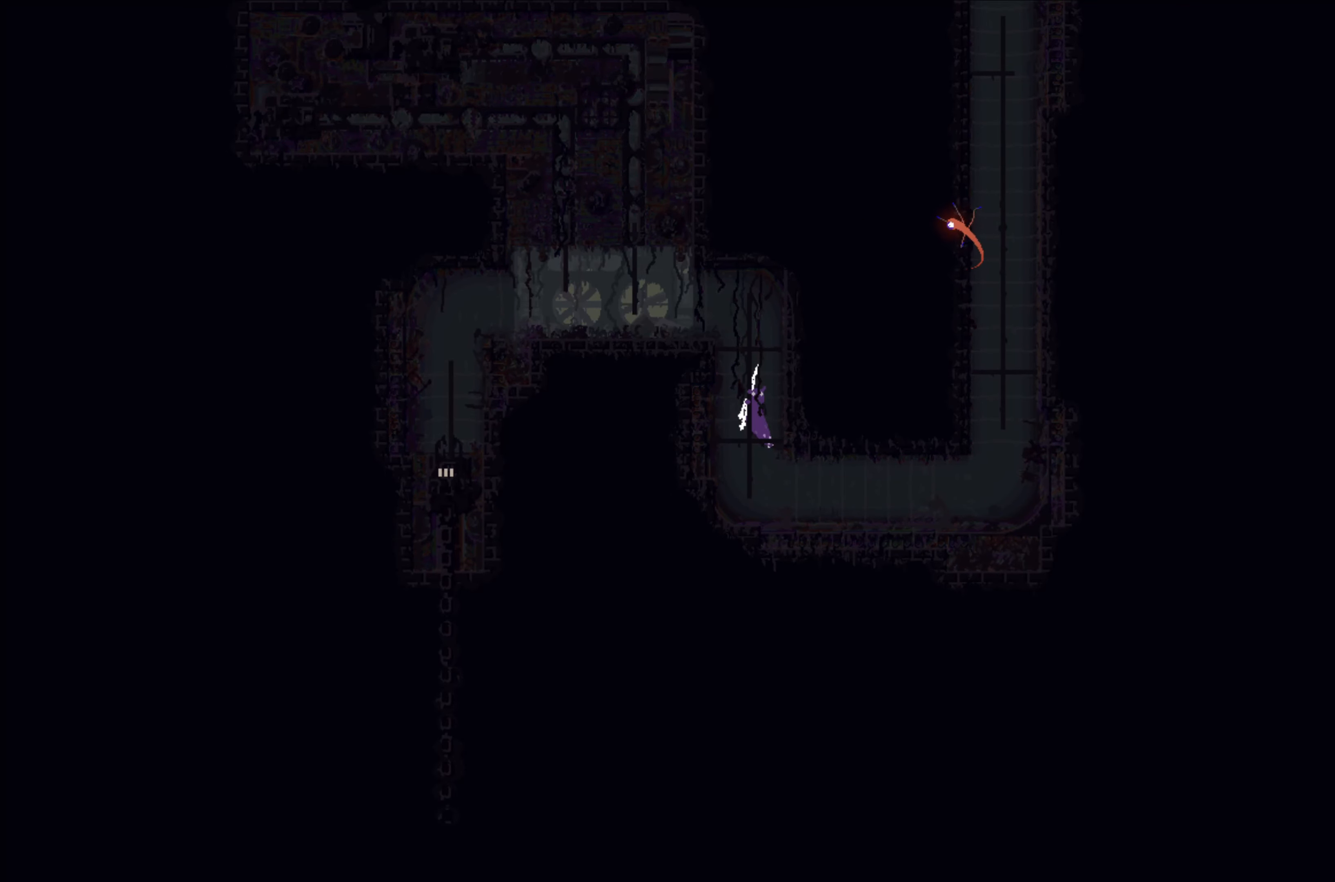
{"buttons": [], "left_stick": "up", "events": []}
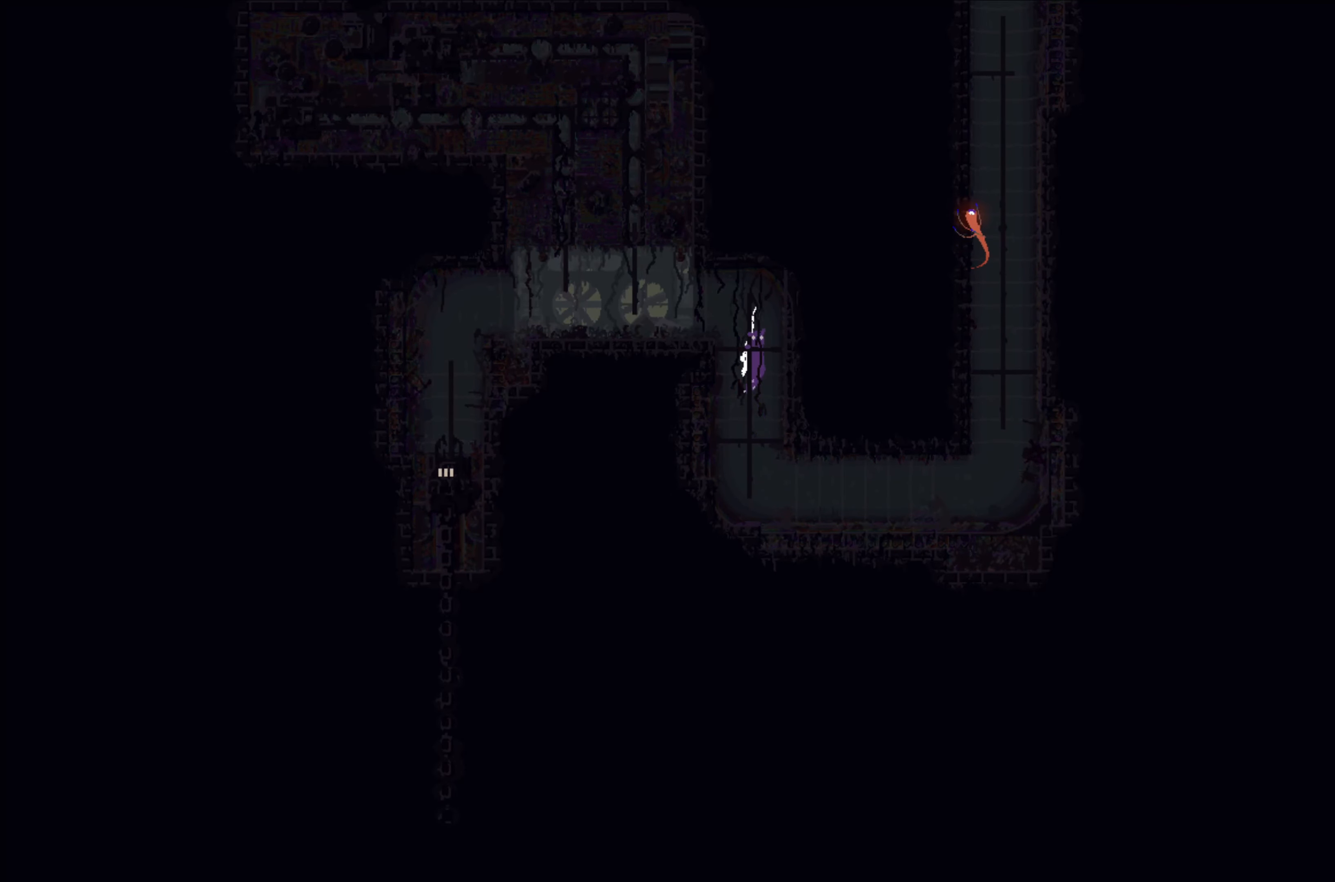
{"buttons": [], "left_stick": "up-left", "events": [[66, "left_stick", "up-left"], [150, "A", "down"], [300, "A", "up"]]}
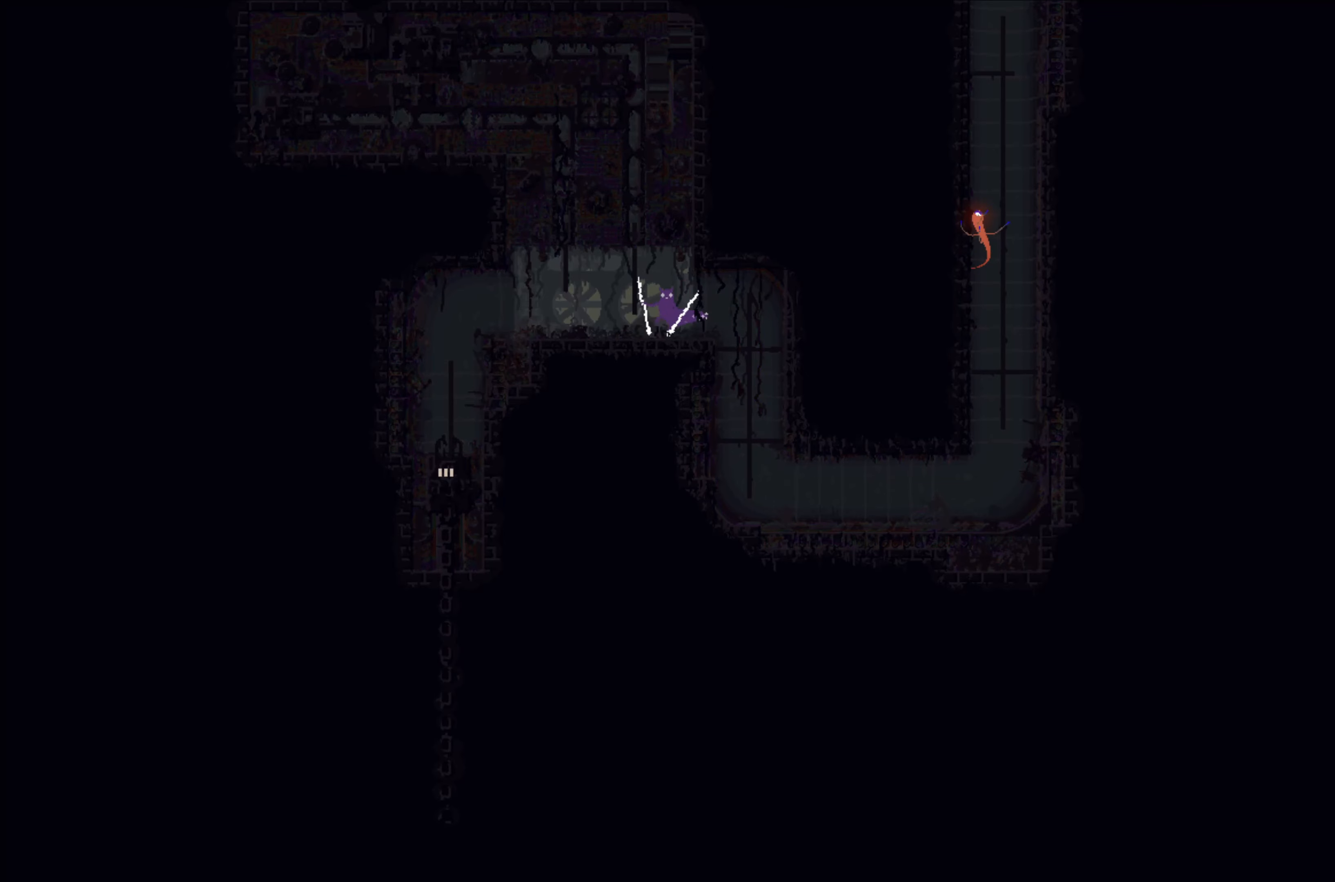
{"buttons": [], "left_stick": "up-left", "events": []}
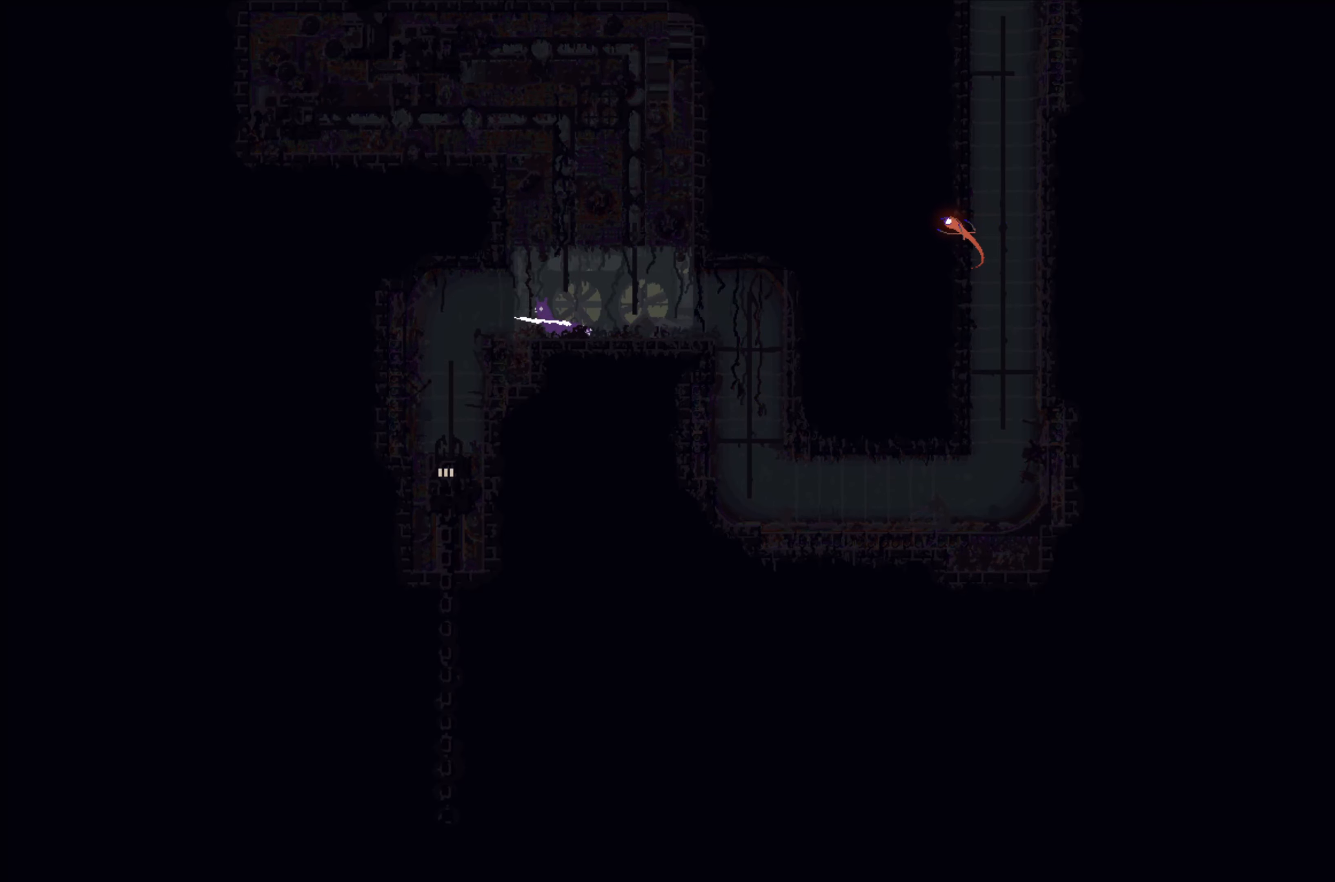
{"buttons": [], "left_stick": "center", "events": [[350, "left_stick", "center"]]}
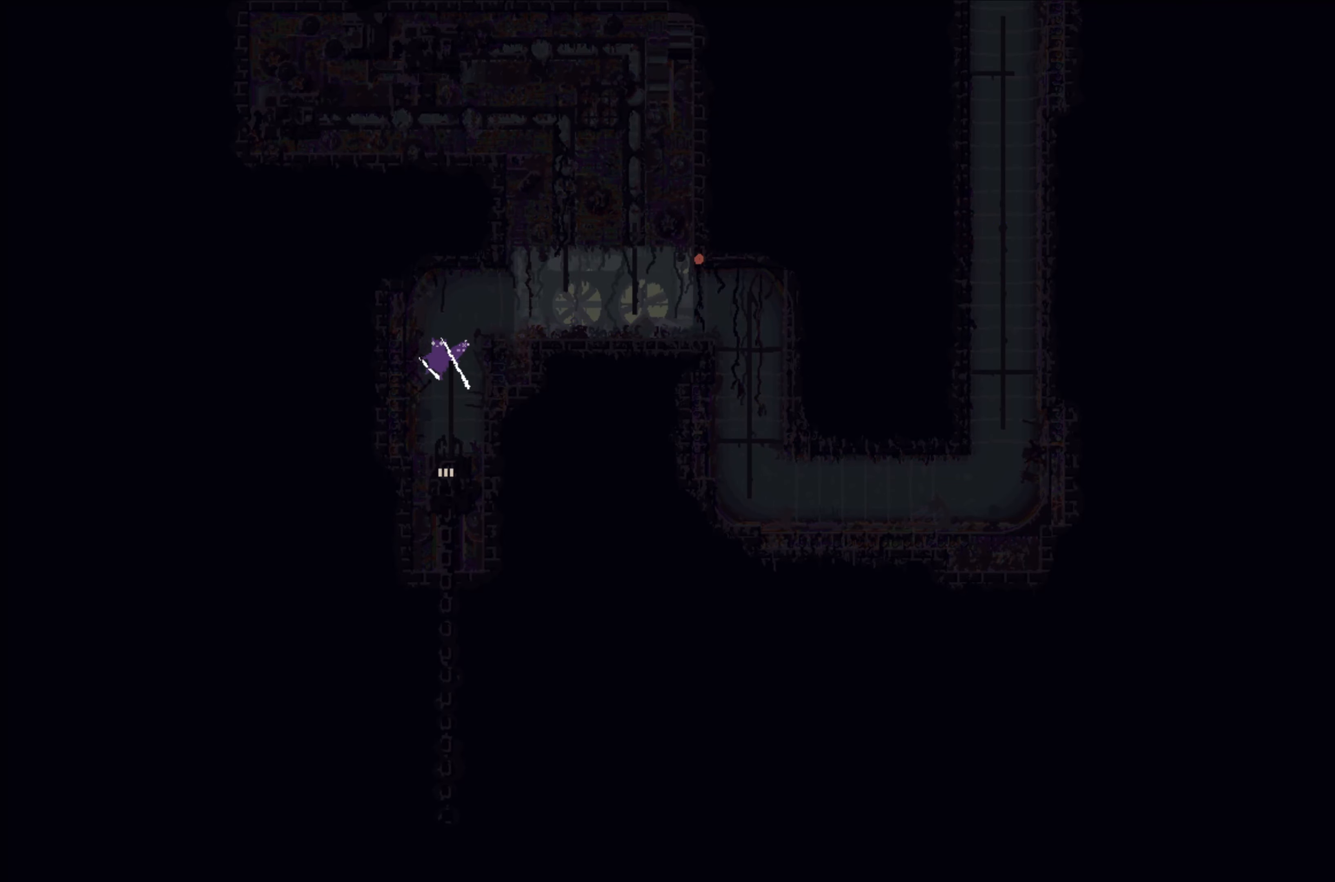
{"buttons": [], "left_stick": "down", "events": [[150, "left_stick", "down-right"], [217, "left_stick", "down"]]}
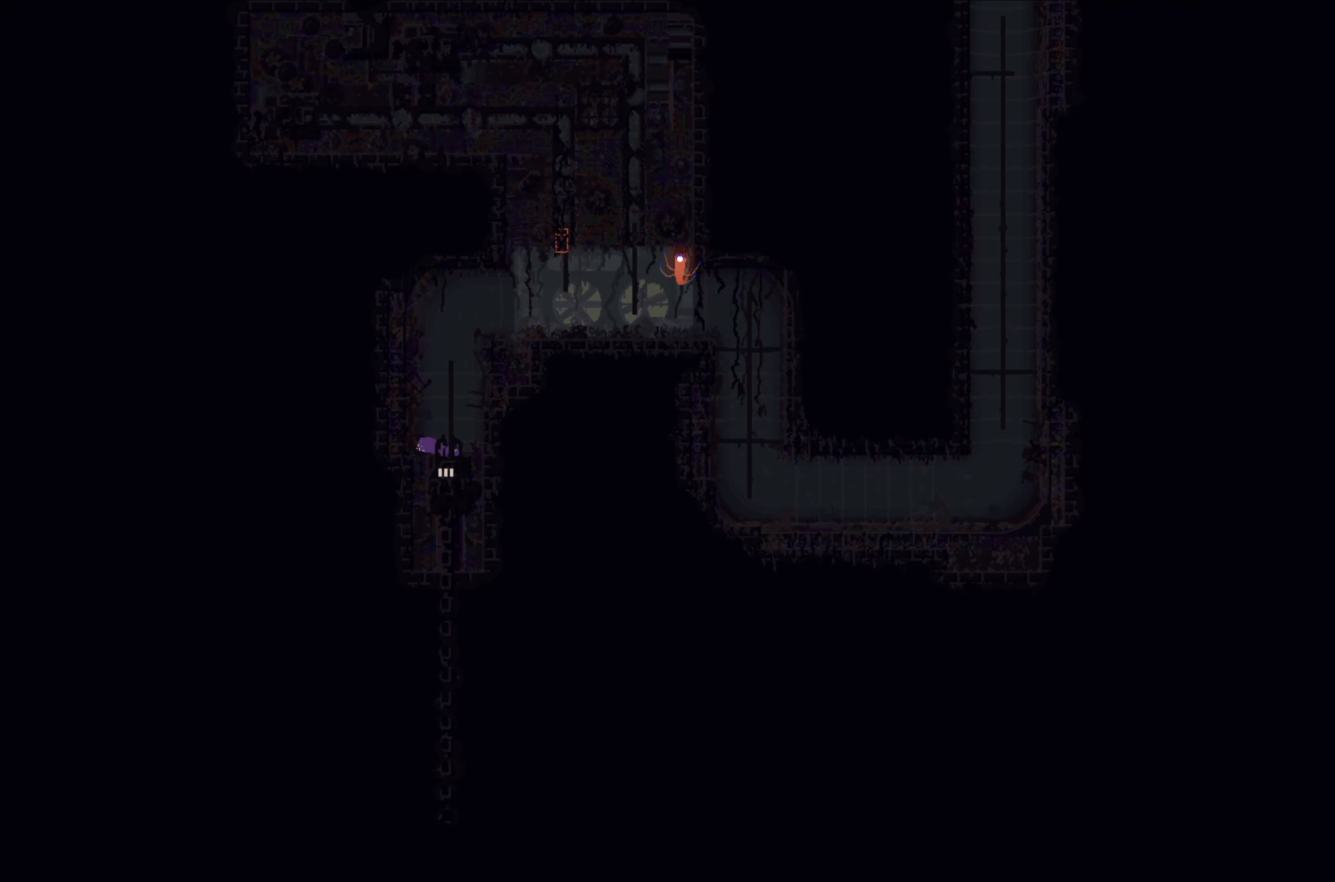
{"buttons": [], "left_stick": "center", "events": [[500, "left_stick", "center"]]}